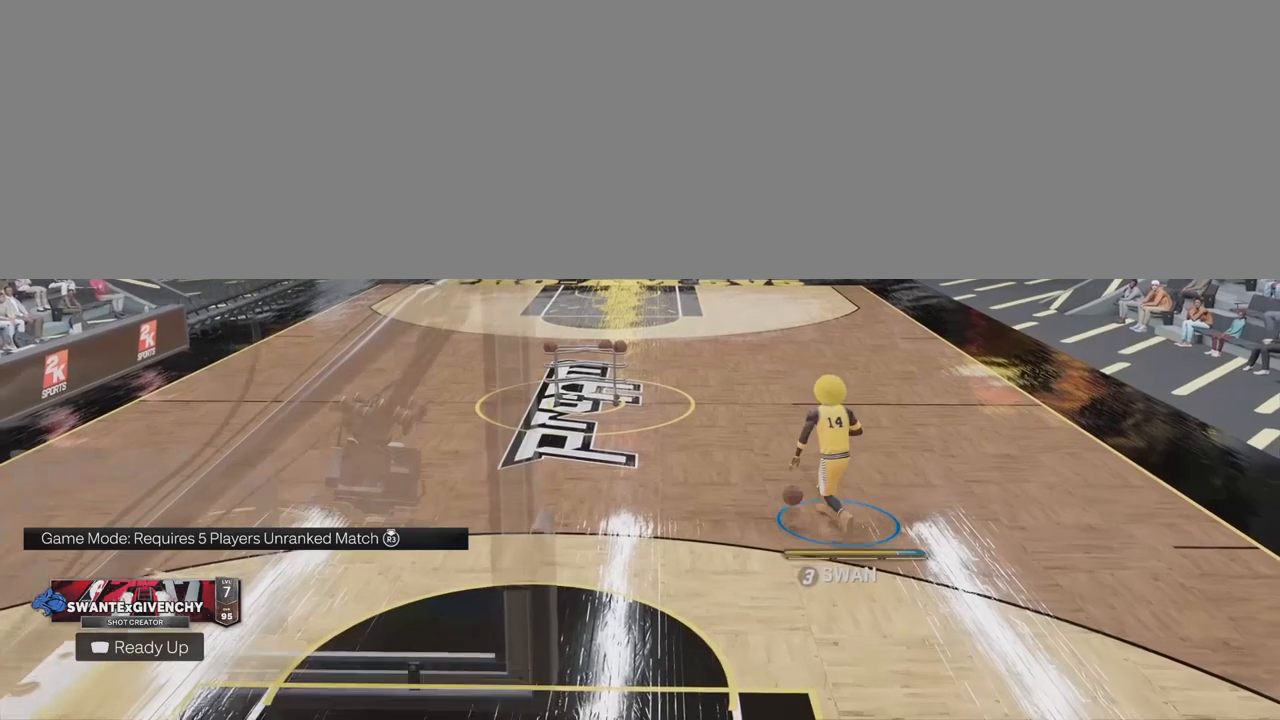
Gameplay with a controller (PlayStation layout); each line is a JSON object with the inputs held at the frame after it. "events" lists button and stick changes between this image and that frame as [ms after this image, input, new state], when the widget could be followed in between.
{"buttons": [], "left_stick": "down", "right_stick": "center", "events": []}
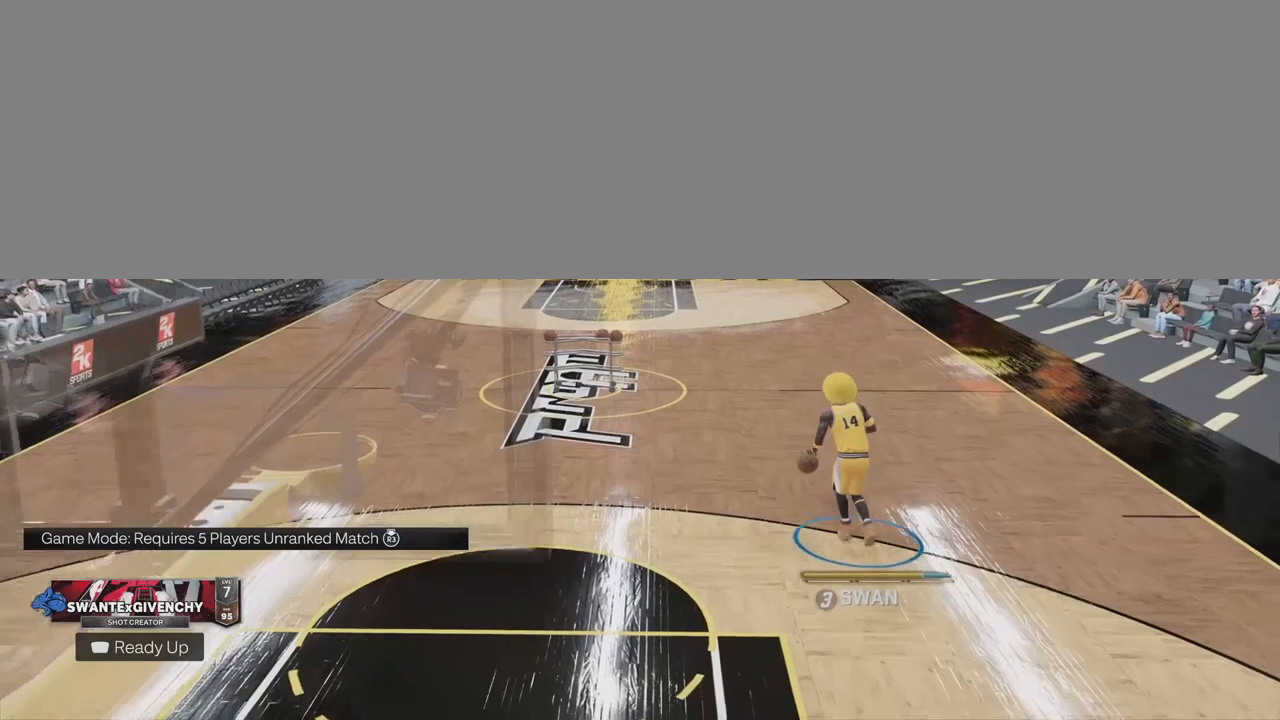
{"buttons": [], "left_stick": "center", "right_stick": "center", "events": [[483, "left_stick", "center"]]}
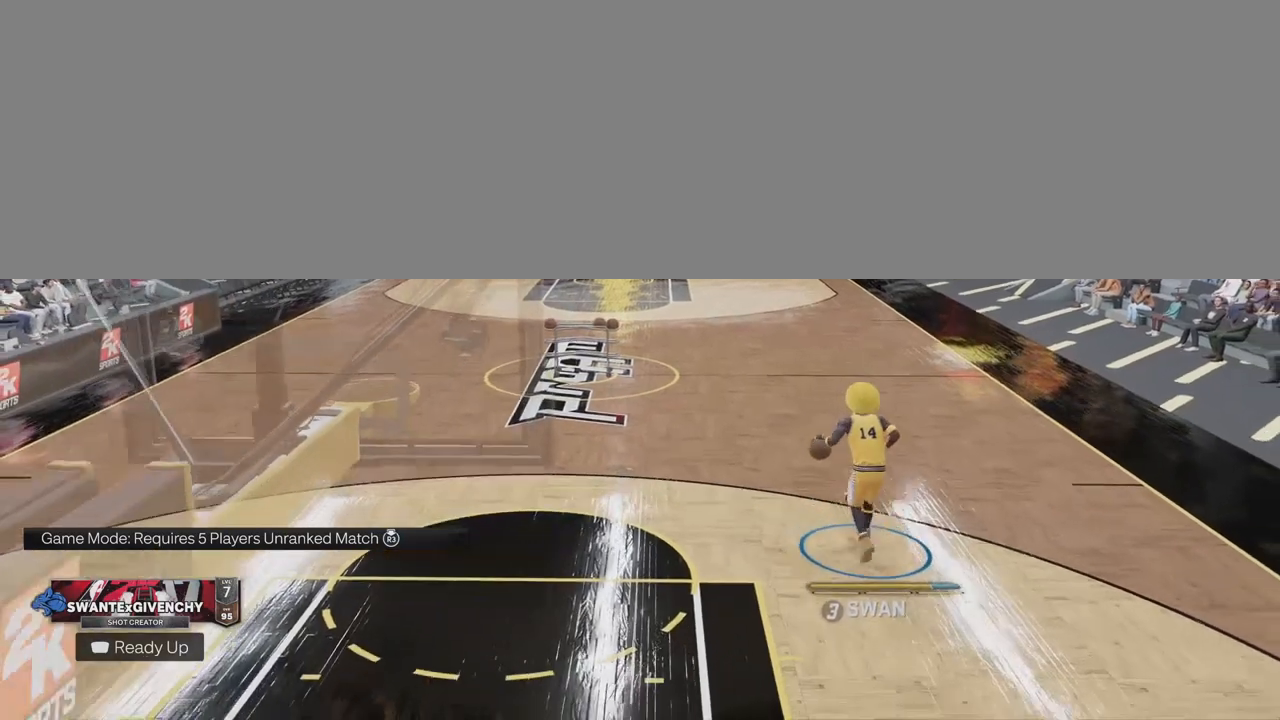
{"buttons": ["R2"], "left_stick": "center", "right_stick": "center", "events": [[417, "R2", "down"]]}
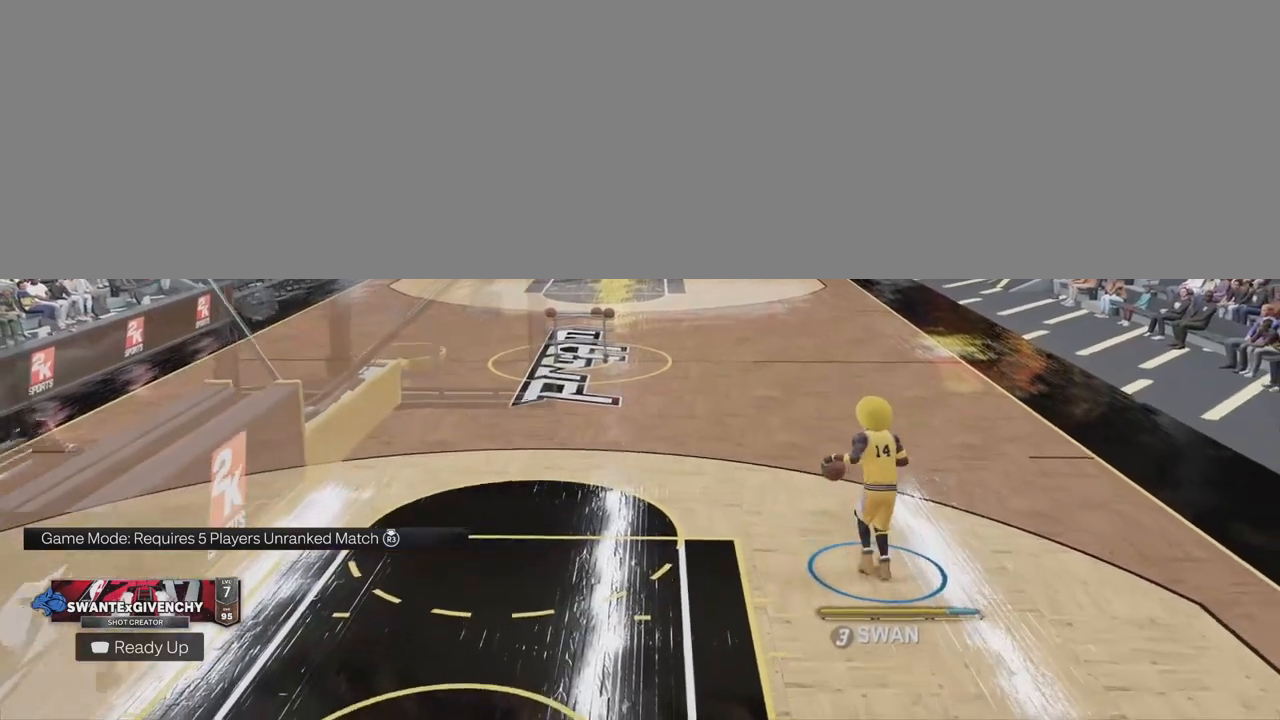
{"buttons": ["R2"], "left_stick": "center", "right_stick": "center", "events": [[367, "right_stick", "up"], [483, "right_stick", "center"]]}
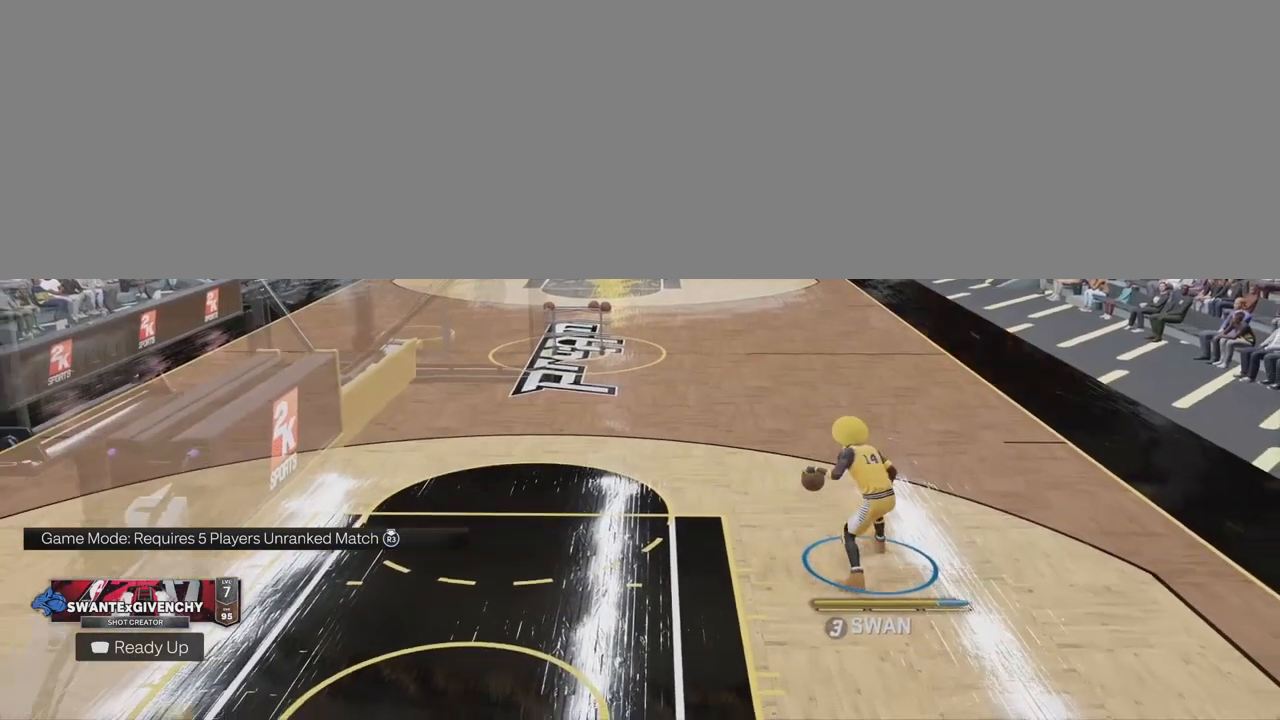
{"buttons": ["R2"], "left_stick": "center", "right_stick": "up", "events": [[67, "left_stick", "up-right"], [167, "left_stick", "center"], [183, "right_stick", "up"], [317, "right_stick", "center"], [333, "left_stick", "up"], [450, "left_stick", "center"], [450, "right_stick", "up"]]}
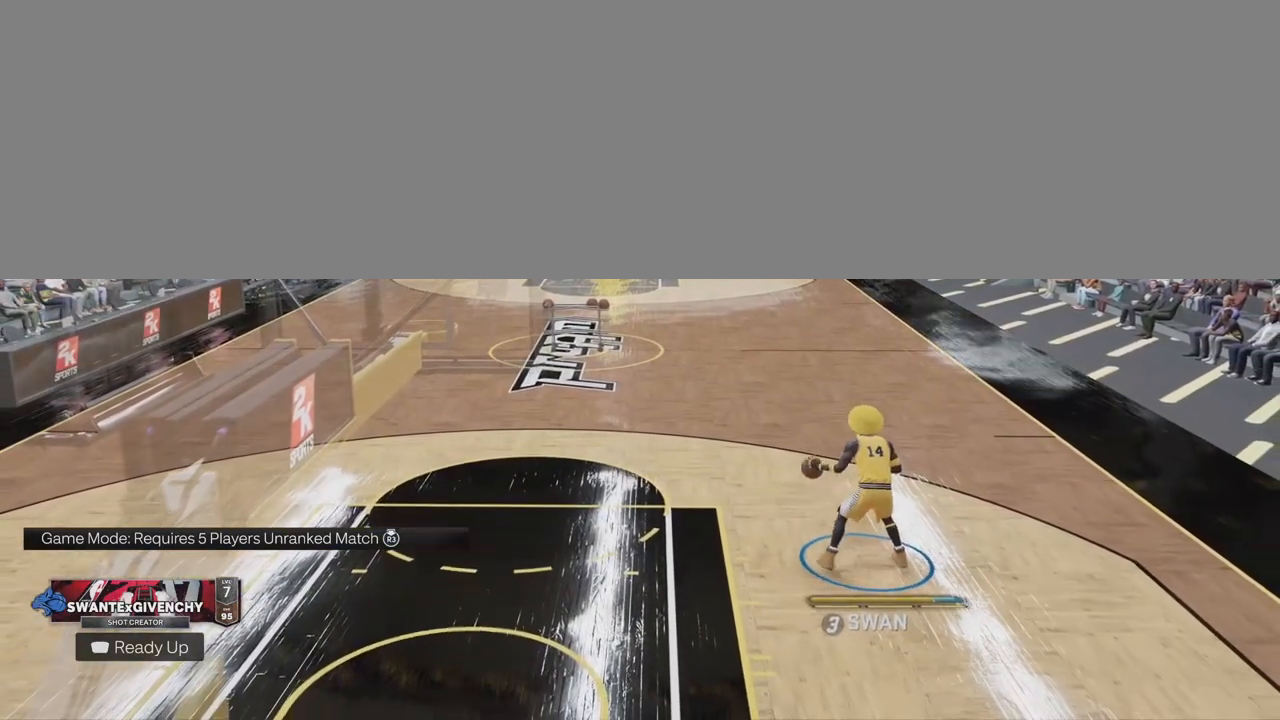
{"buttons": ["R2"], "left_stick": "center", "right_stick": "center", "events": [[67, "right_stick", "center"], [133, "left_stick", "up-right"], [200, "right_stick", "up"], [267, "left_stick", "center"], [333, "right_stick", "center"]]}
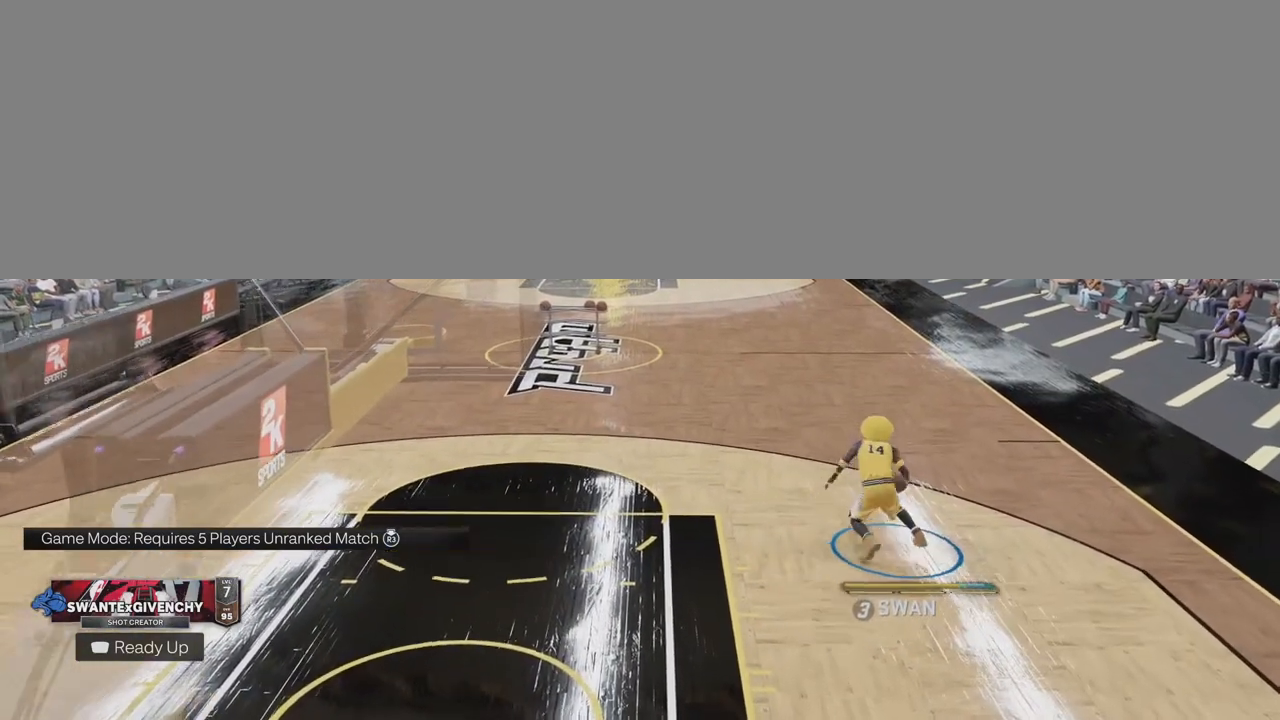
{"buttons": ["R2"], "left_stick": "center", "right_stick": "center", "events": []}
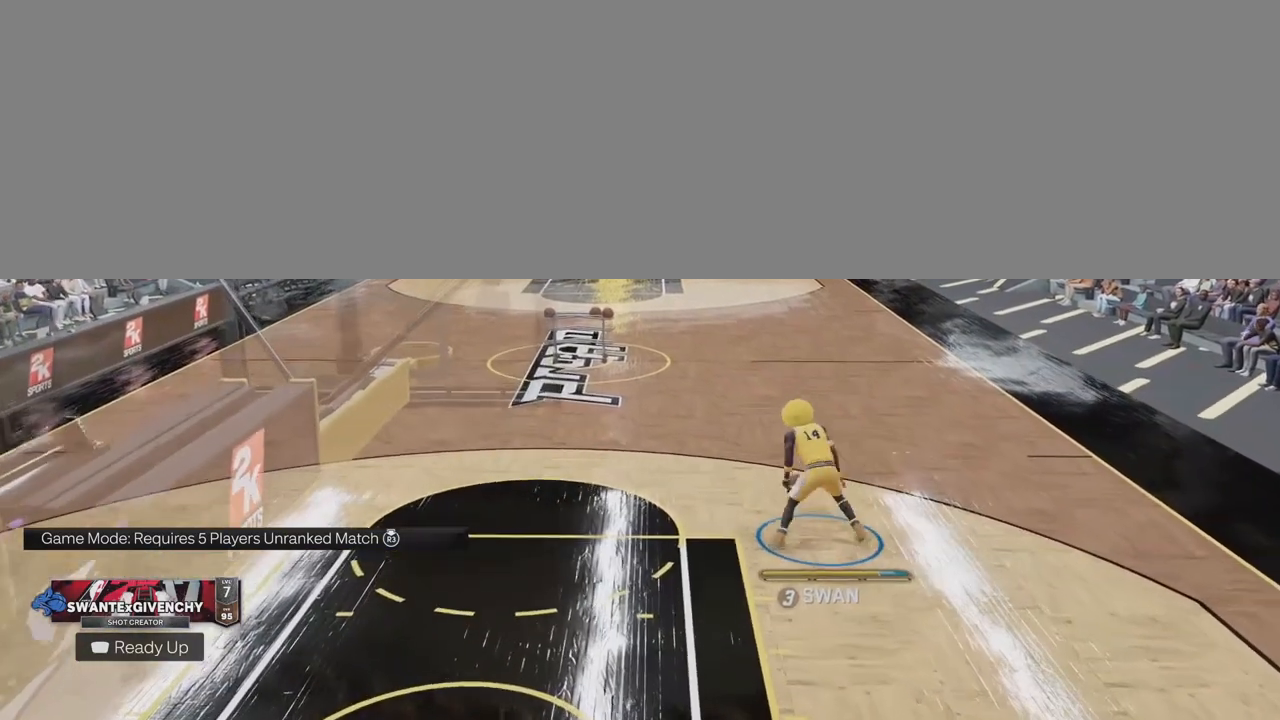
{"buttons": ["R2"], "left_stick": "center", "right_stick": "center", "events": []}
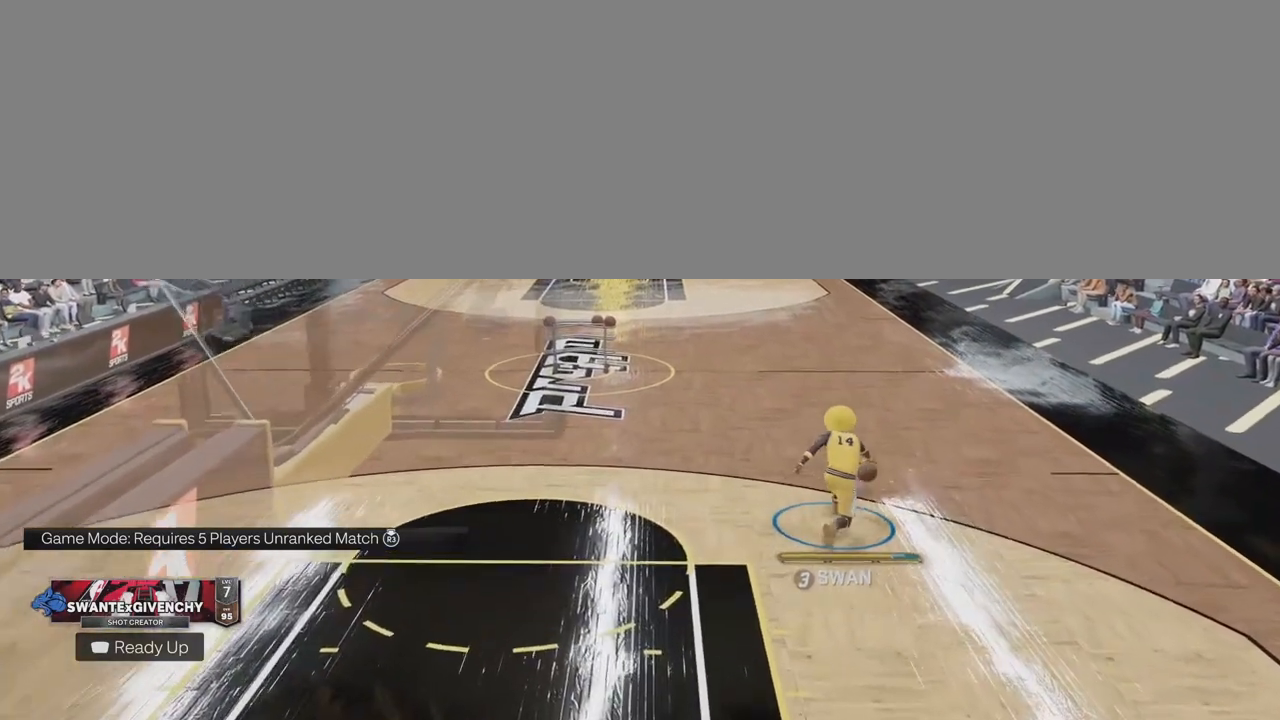
{"buttons": ["R2"], "left_stick": "center", "right_stick": "up", "events": [[500, "right_stick", "up"]]}
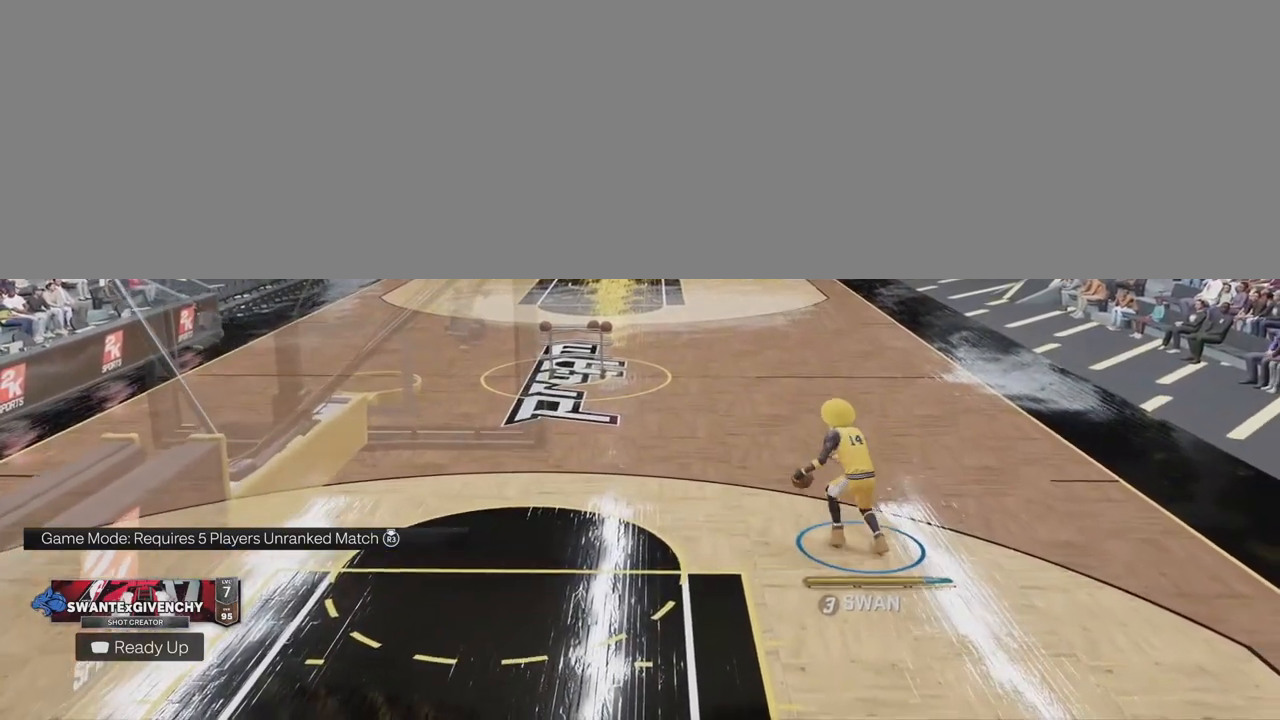
{"buttons": ["R2"], "left_stick": "up-left", "right_stick": "center", "events": [[117, "left_stick", "up-right"], [117, "right_stick", "center"], [267, "left_stick", "center"], [317, "right_stick", "up"], [433, "right_stick", "center"], [483, "left_stick", "up-left"]]}
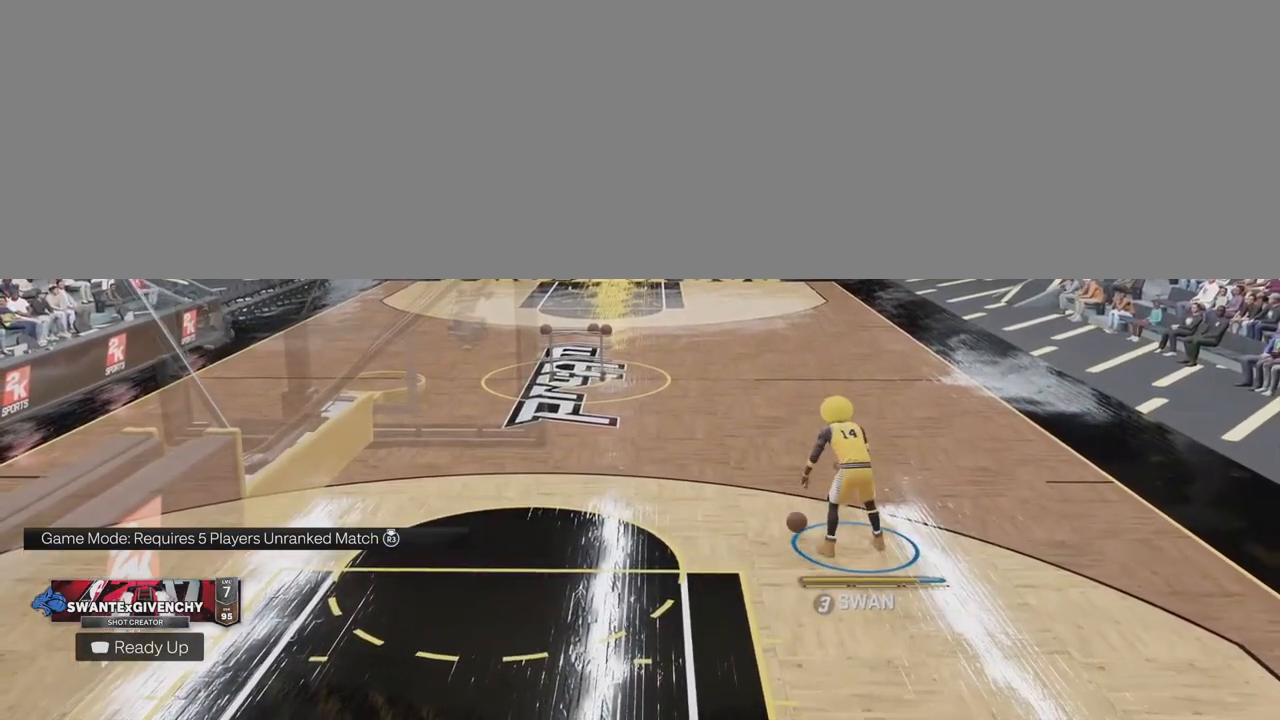
{"buttons": ["R2"], "left_stick": "center", "right_stick": "center", "events": [[83, "left_stick", "center"], [83, "right_stick", "up"], [183, "right_stick", "center"], [233, "left_stick", "up-right"], [333, "right_stick", "up"], [367, "left_stick", "center"], [450, "right_stick", "center"]]}
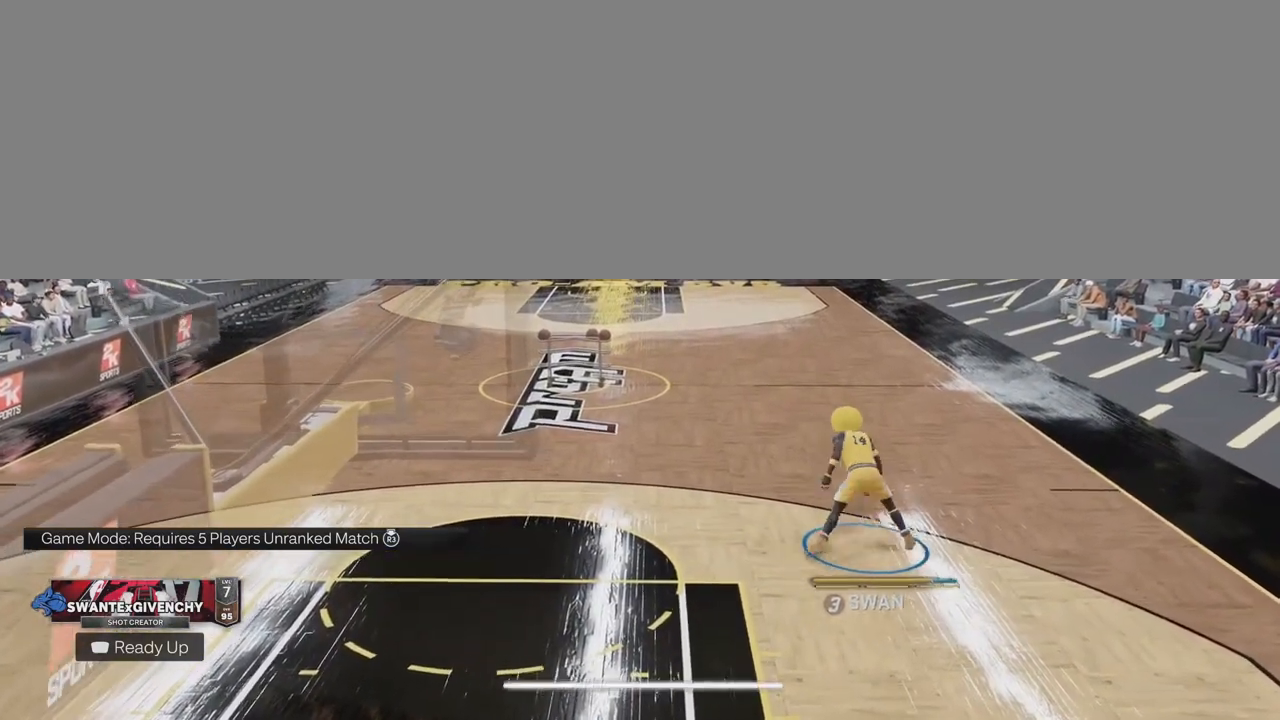
{"buttons": ["R2"], "left_stick": "up-right", "right_stick": "center", "events": [[50, "left_stick", "up-left"], [167, "left_stick", "center"], [183, "right_stick", "up"], [300, "right_stick", "center"], [400, "left_stick", "up-right"]]}
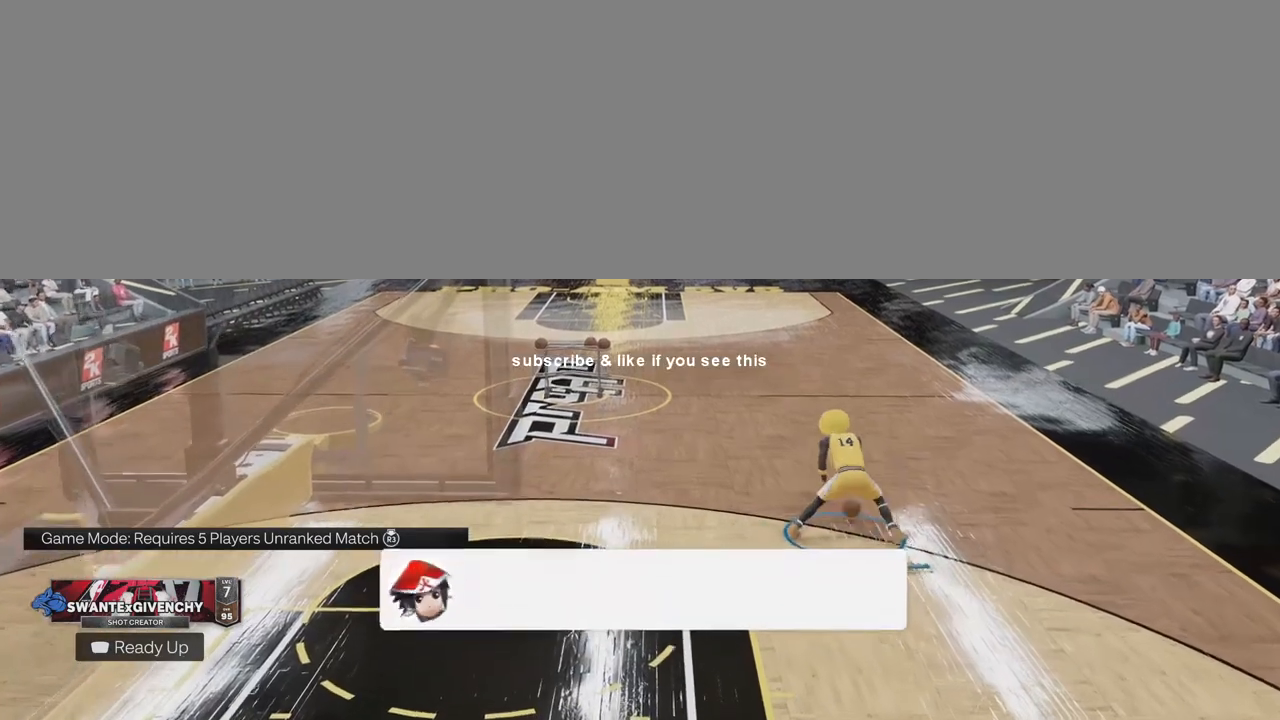
{"buttons": ["R2"], "left_stick": "up-right", "right_stick": "center", "events": [[33, "left_stick", "center"], [83, "right_stick", "up"], [200, "right_stick", "center"], [217, "left_stick", "up-left"], [350, "left_stick", "center"], [350, "right_stick", "up"], [467, "right_stick", "center"], [500, "left_stick", "up-right"]]}
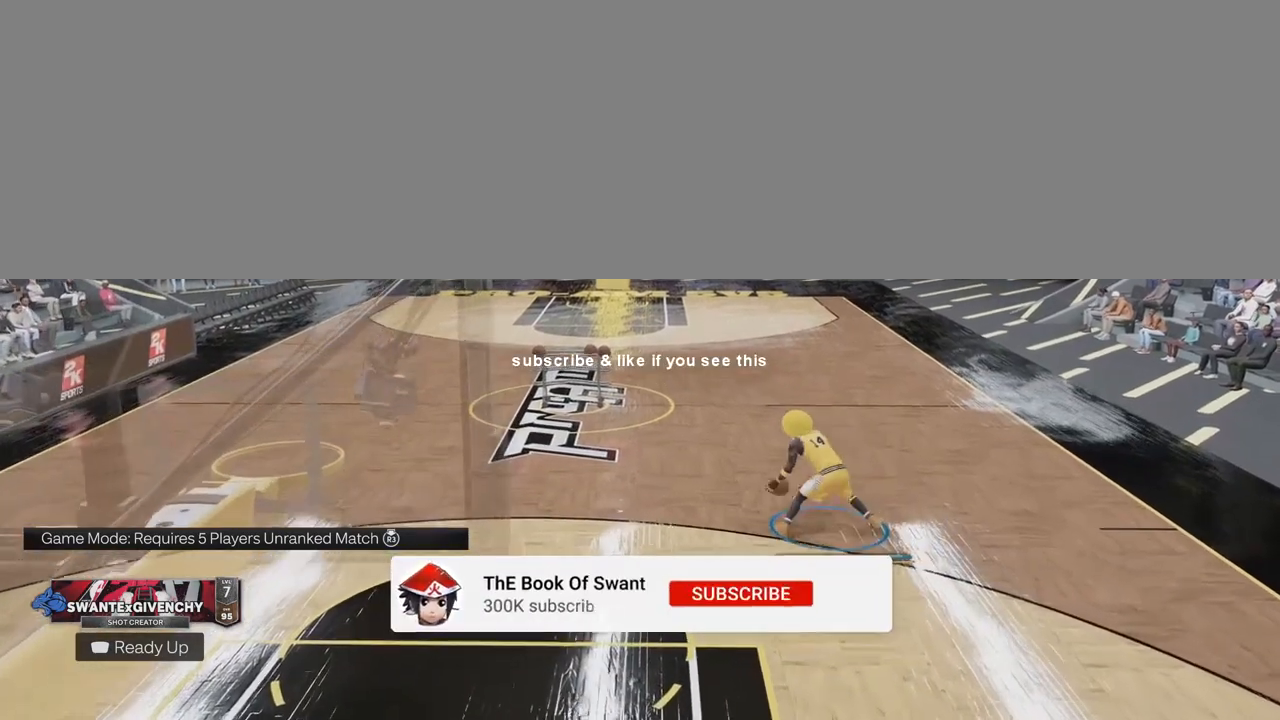
{"buttons": ["R2"], "left_stick": "center", "right_stick": "center", "events": [[133, "left_stick", "center"]]}
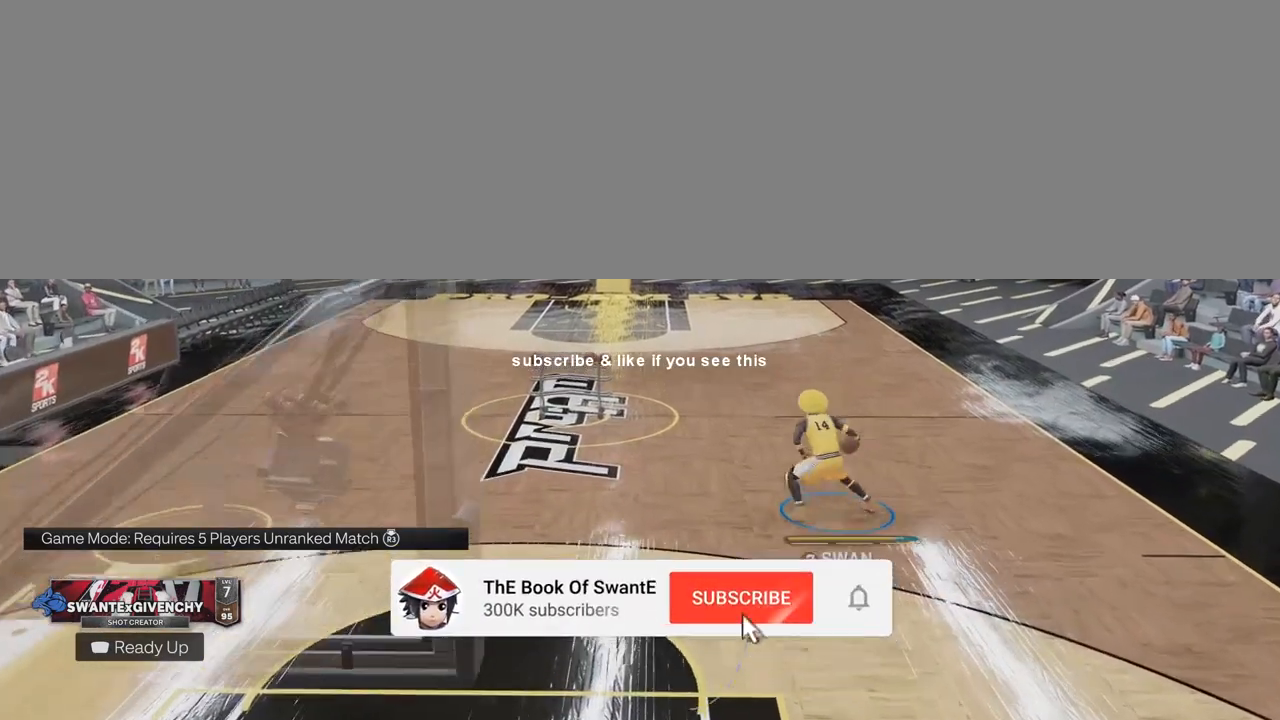
{"buttons": [], "left_stick": "center", "right_stick": "center", "events": [[33, "R2", "up"]]}
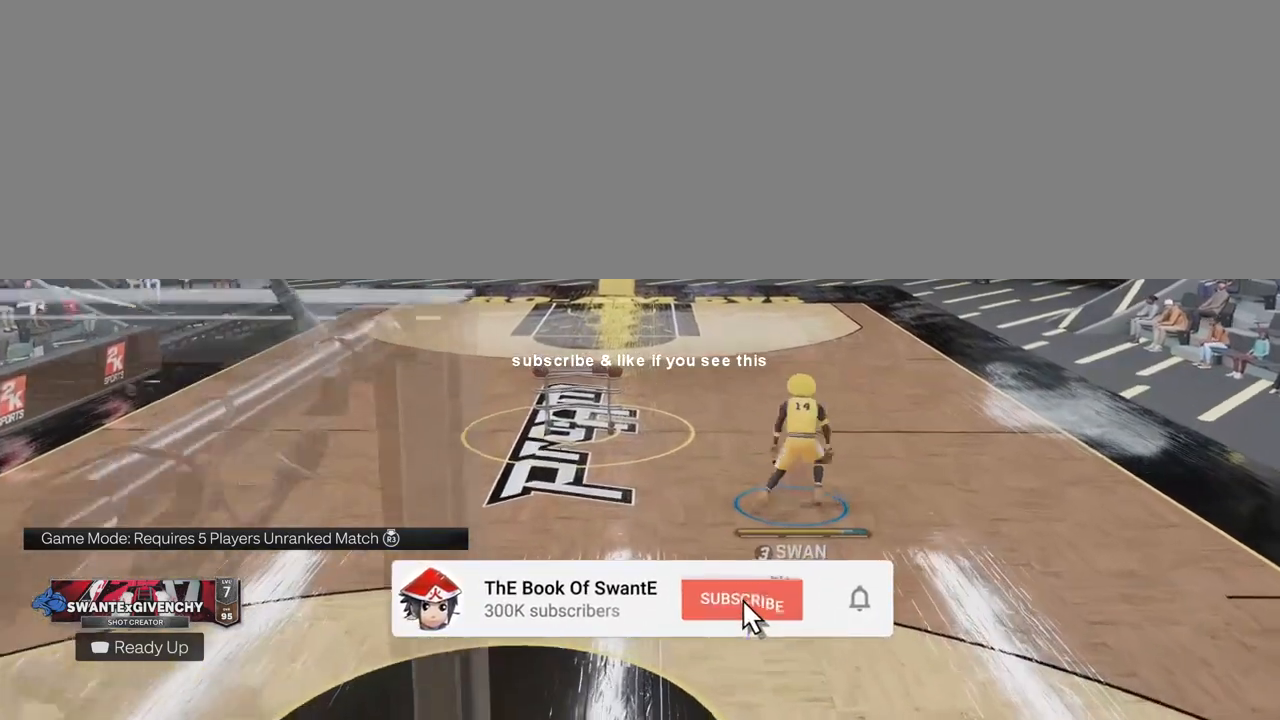
{"buttons": [], "left_stick": "down-right", "right_stick": "center", "events": [[50, "left_stick", "down-right"]]}
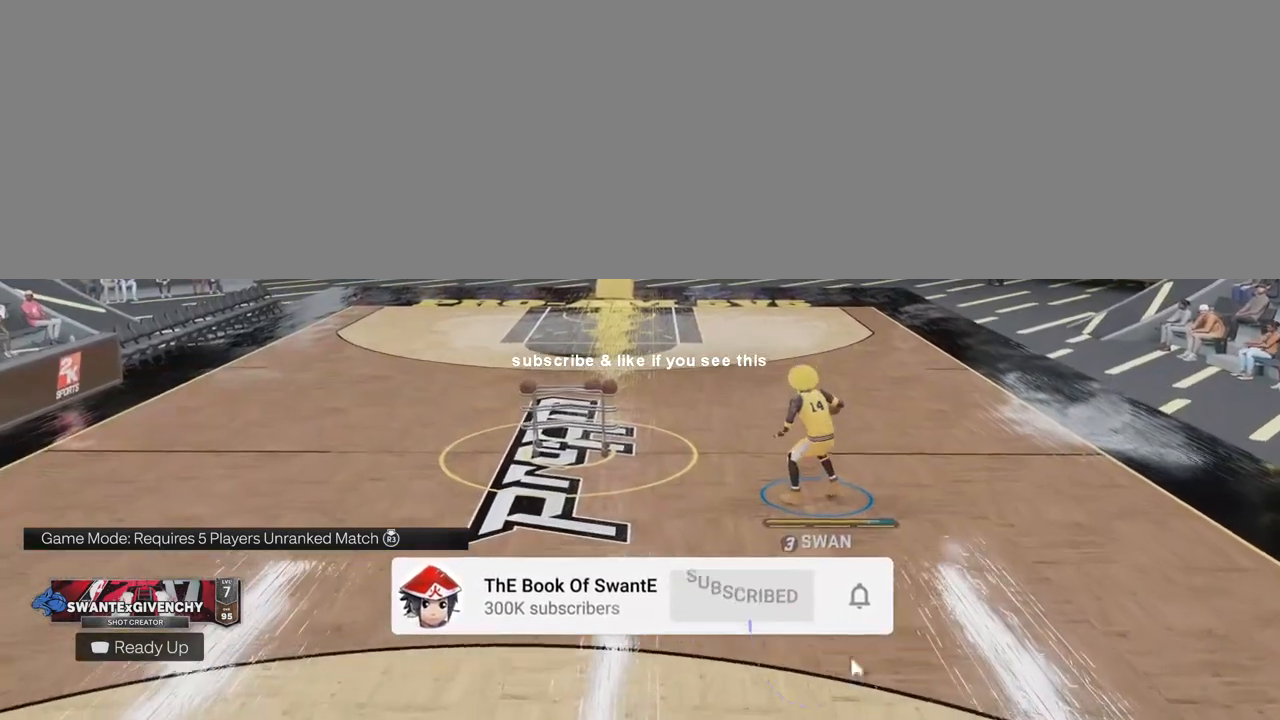
{"buttons": [], "left_stick": "down-right", "right_stick": "center", "events": []}
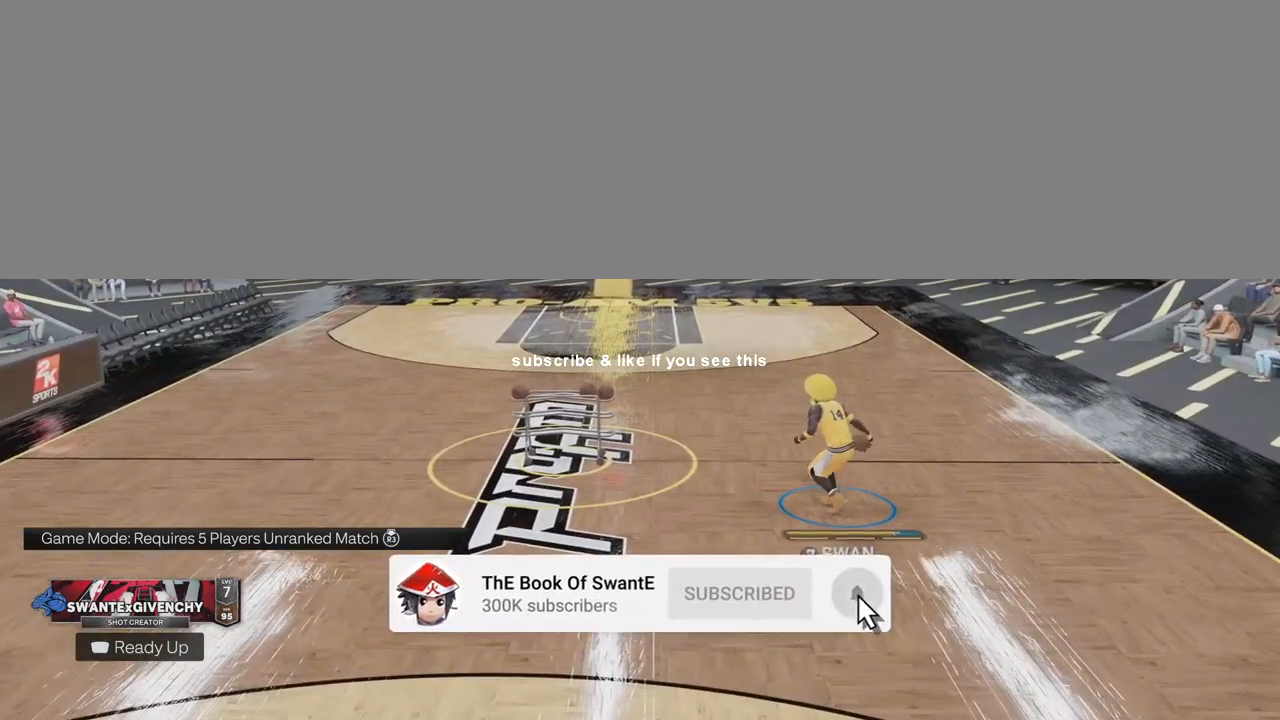
{"buttons": ["R2"], "left_stick": "center", "right_stick": "center", "events": [[233, "left_stick", "center"], [483, "R2", "down"]]}
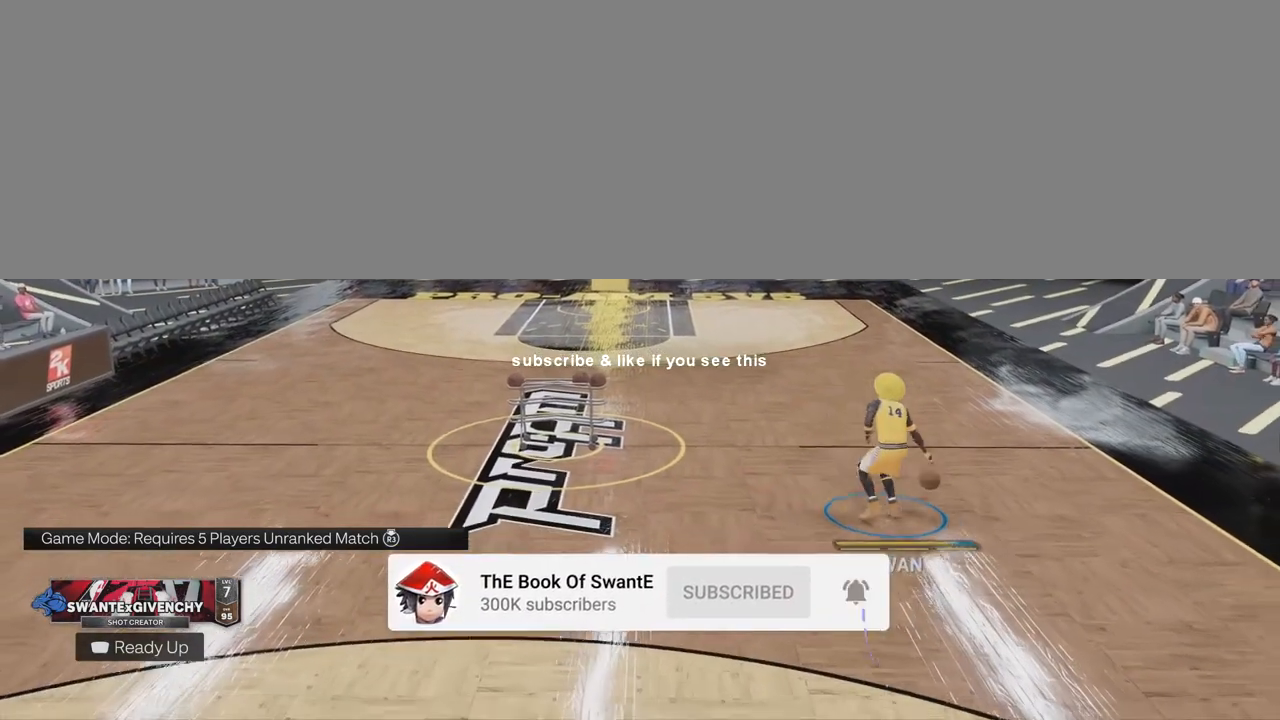
{"buttons": ["R2"], "left_stick": "center", "right_stick": "center", "events": [[67, "right_stick", "up"], [183, "right_stick", "center"], [233, "left_stick", "up-left"], [367, "right_stick", "up"], [400, "left_stick", "center"], [483, "right_stick", "center"]]}
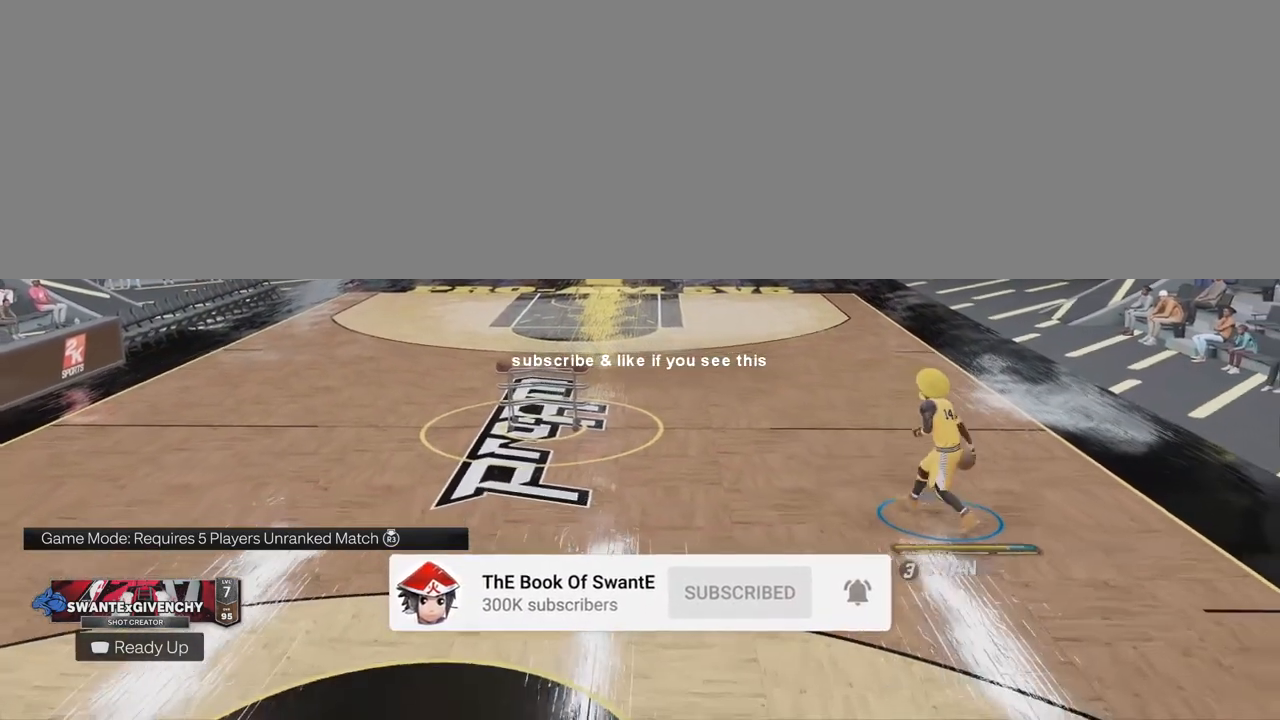
{"buttons": ["R2"], "left_stick": "center", "right_stick": "center", "events": [[17, "left_stick", "up-right"], [100, "right_stick", "up"], [167, "left_stick", "center"], [217, "right_stick", "center"], [300, "left_stick", "up-left"], [350, "right_stick", "up"], [417, "left_stick", "center"], [467, "right_stick", "center"]]}
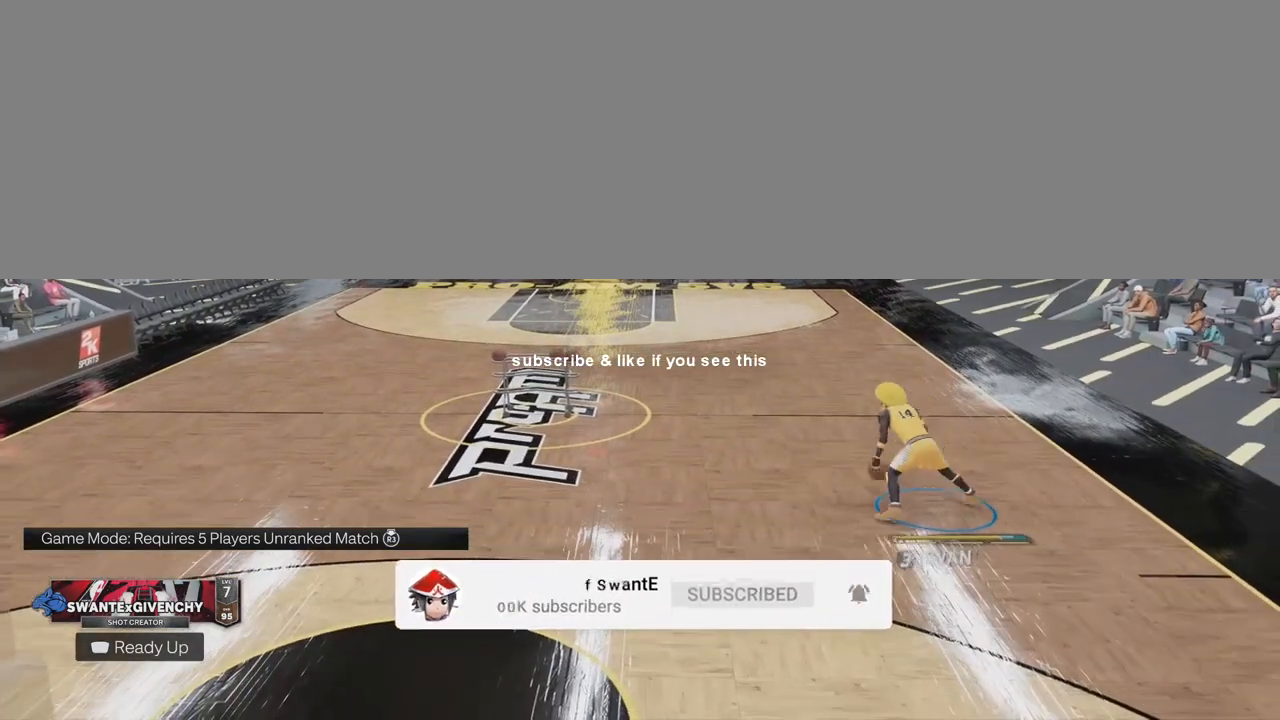
{"buttons": ["R2"], "left_stick": "center", "right_stick": "up", "events": [[50, "left_stick", "up-right"], [133, "right_stick", "up"], [217, "left_stick", "center"], [250, "right_stick", "center"], [367, "left_stick", "up-left"], [450, "right_stick", "up"], [500, "left_stick", "center"]]}
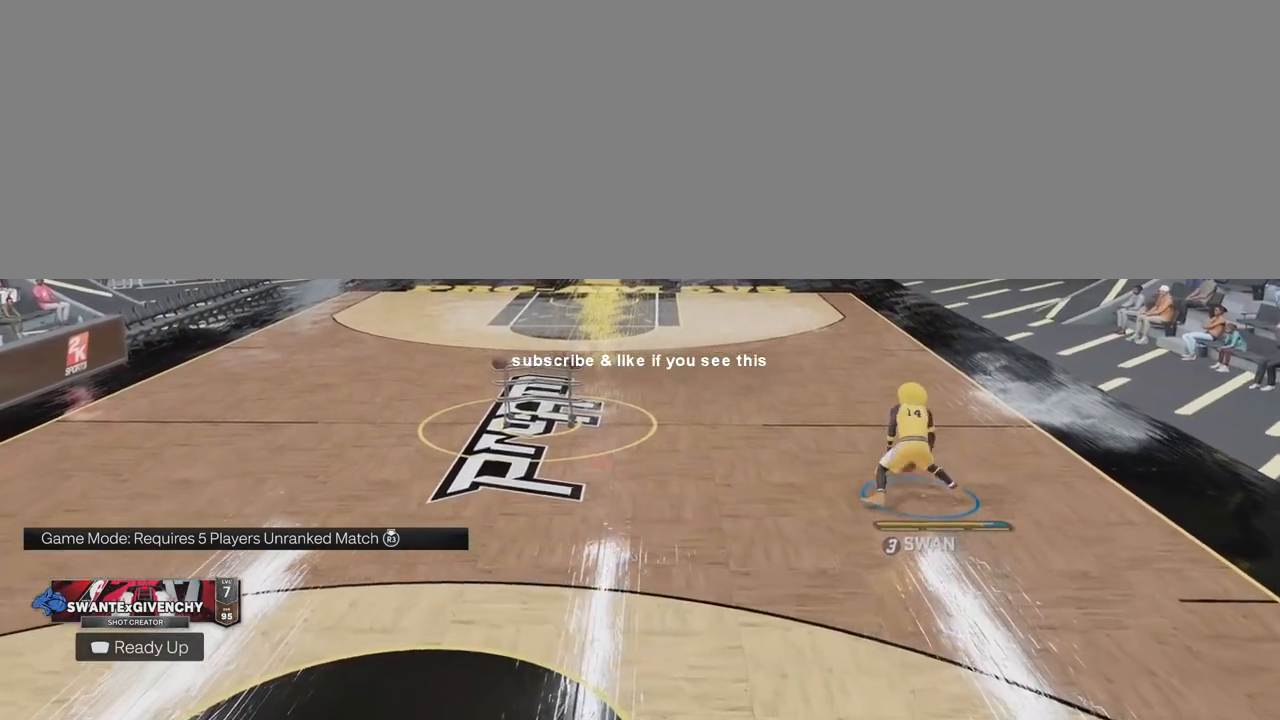
{"buttons": ["R2"], "left_stick": "up", "right_stick": "center", "events": [[83, "right_stick", "center"], [133, "left_stick", "up"], [250, "left_stick", "center"], [267, "right_stick", "up"], [400, "right_stick", "center"], [433, "left_stick", "up"]]}
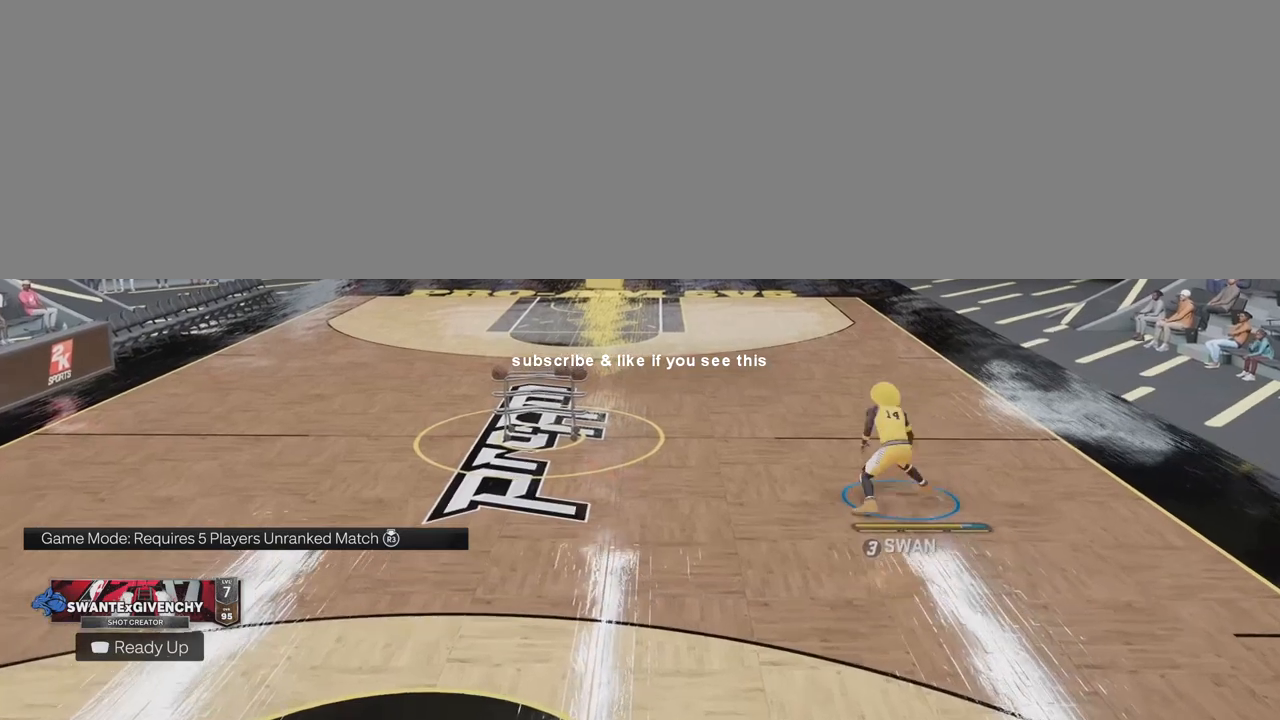
{"buttons": [], "left_stick": "center", "right_stick": "center", "events": [[50, "left_stick", "center"], [433, "R2", "up"]]}
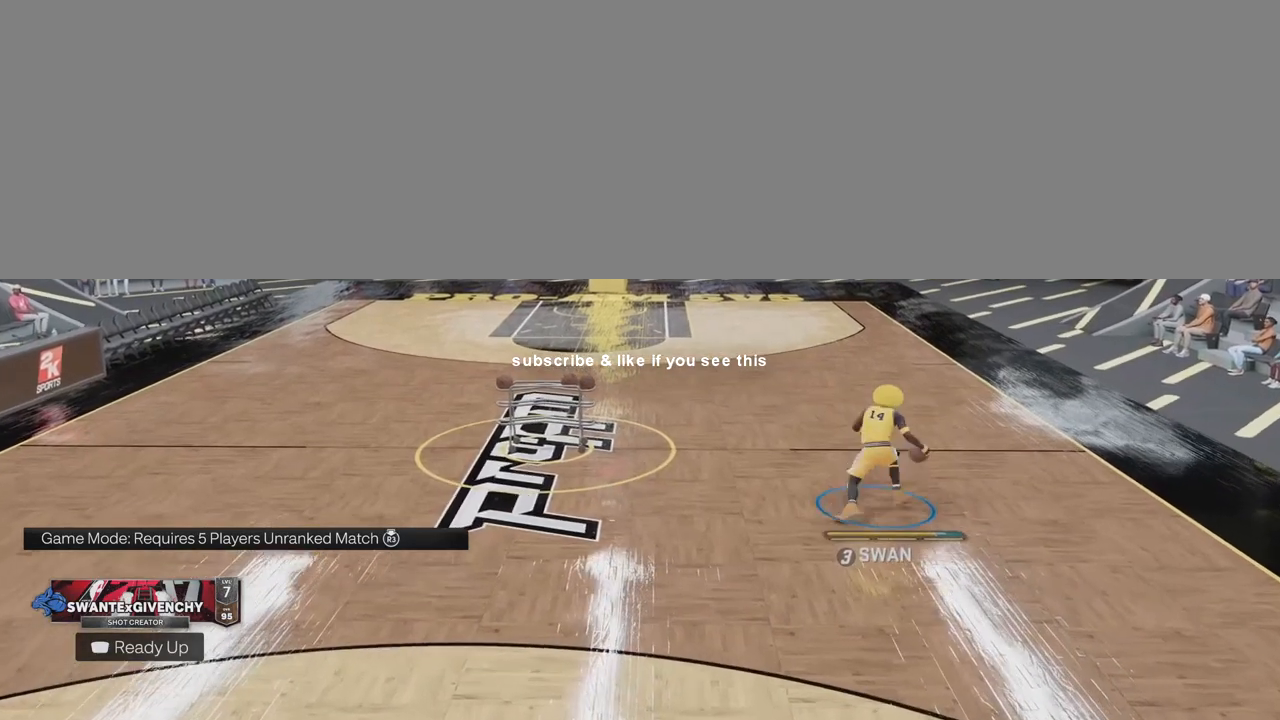
{"buttons": [], "left_stick": "center", "right_stick": "center", "events": []}
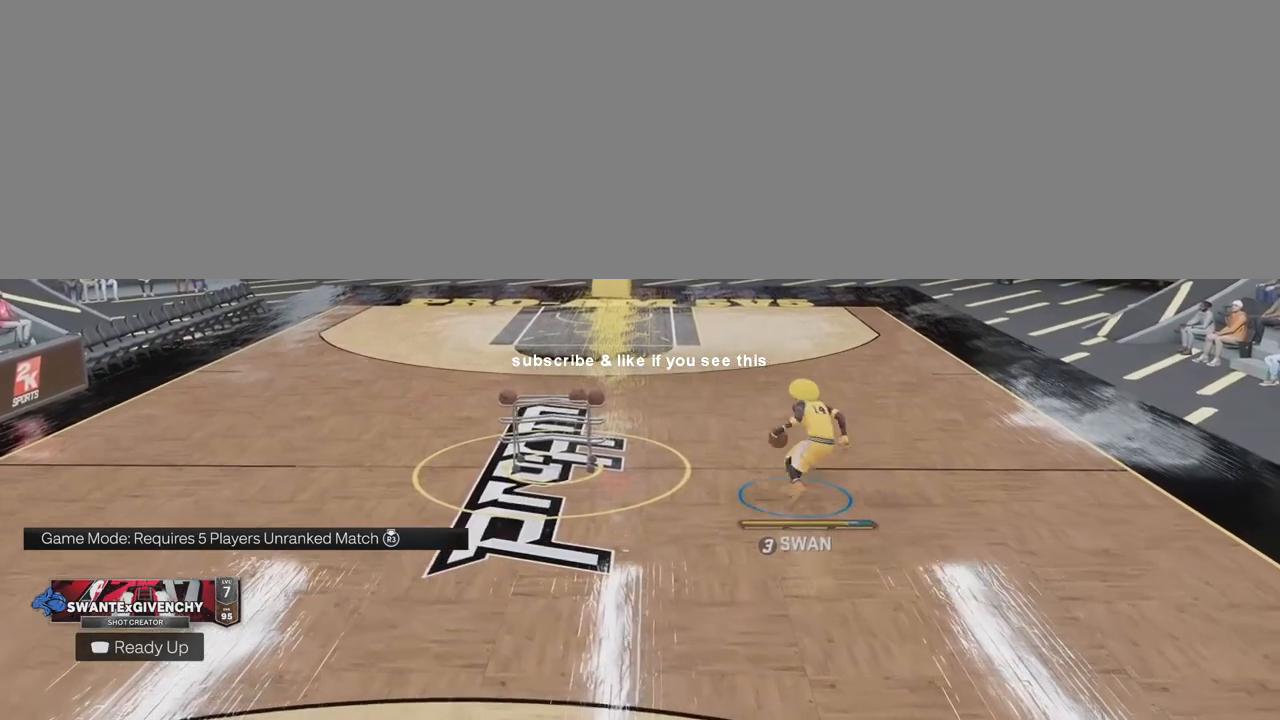
{"buttons": [], "left_stick": "center", "right_stick": "center", "events": []}
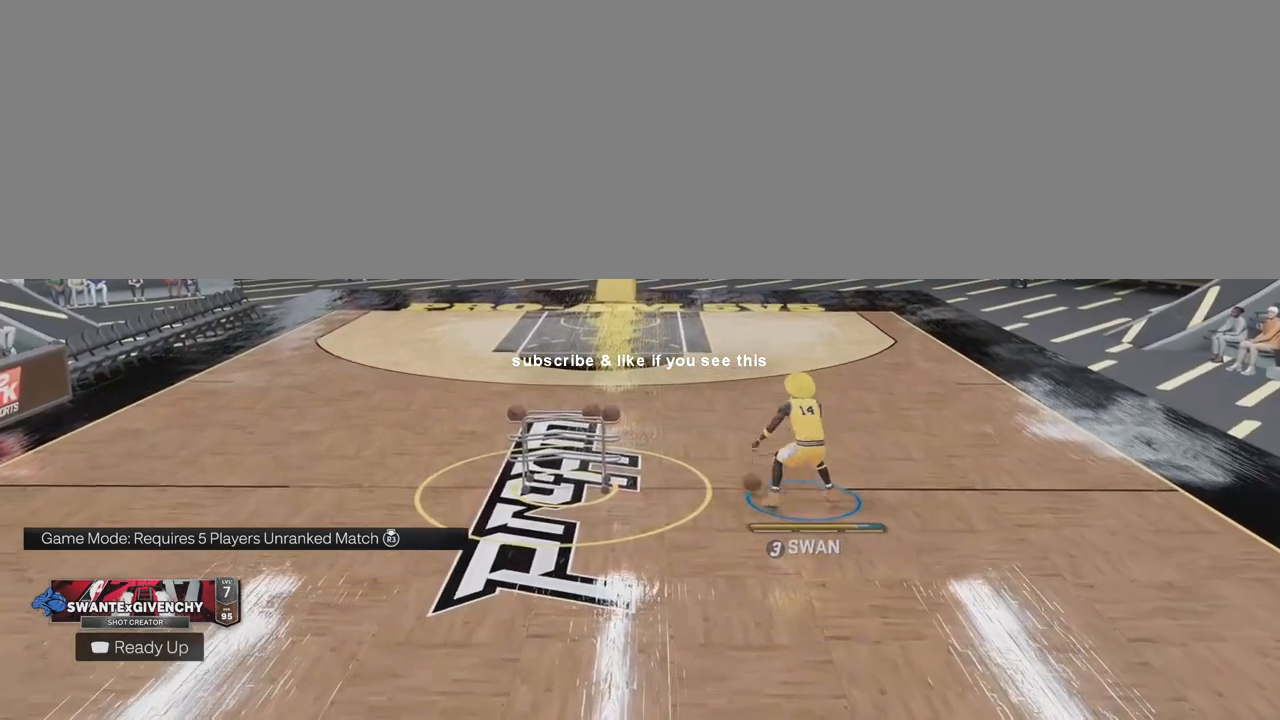
{"buttons": [], "left_stick": "center", "right_stick": "center", "events": []}
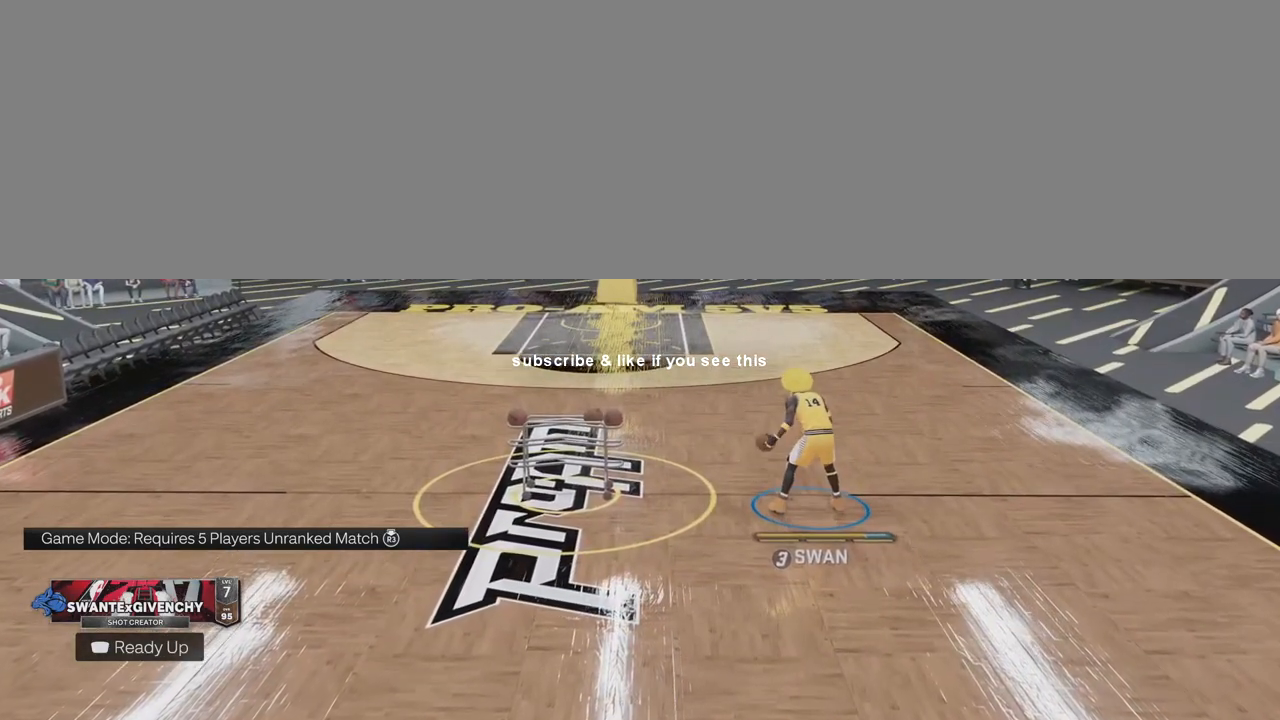
{"buttons": [], "left_stick": "center", "right_stick": "center", "events": []}
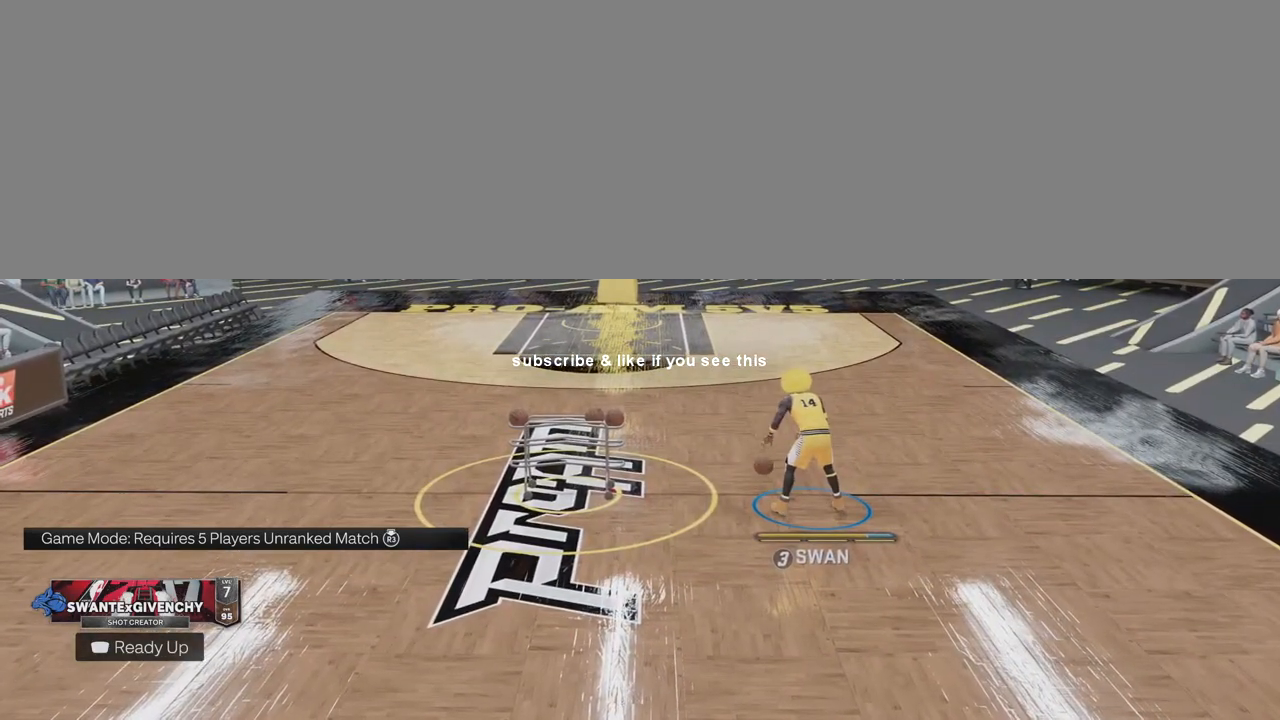
{"buttons": [], "left_stick": "center", "right_stick": "center", "events": []}
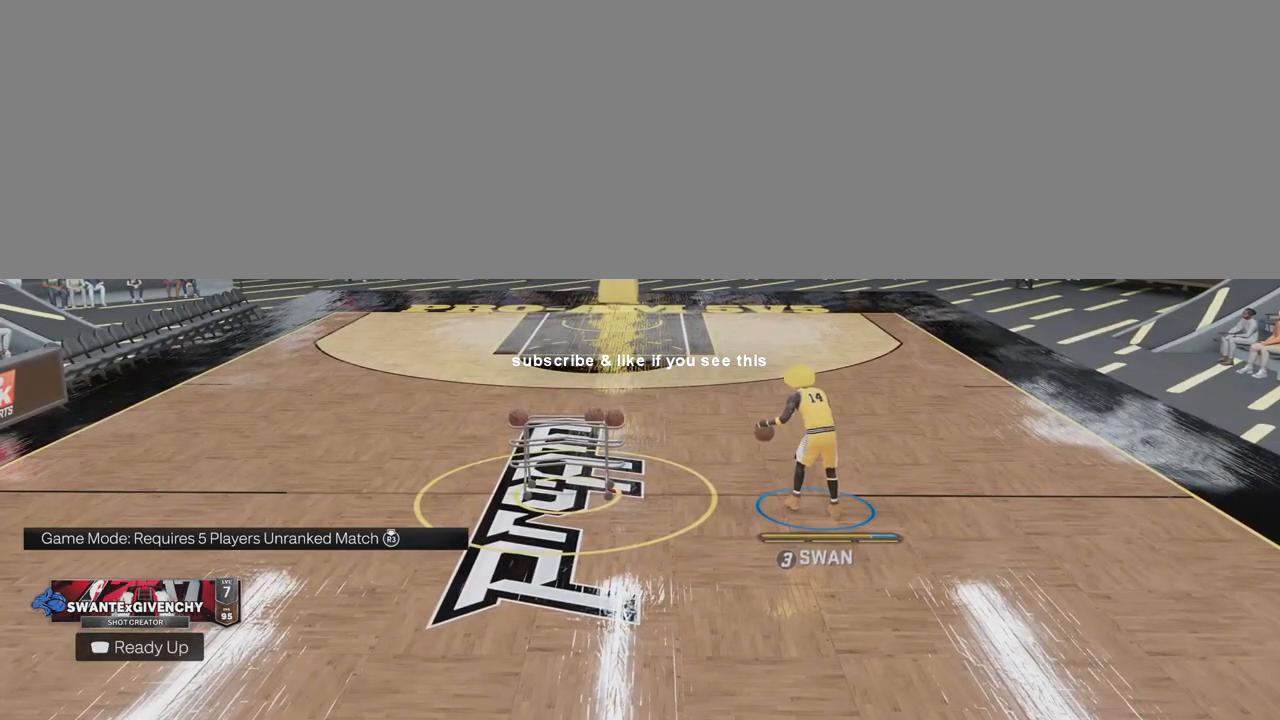
{"buttons": ["R2"], "left_stick": "center", "right_stick": "up", "events": [[17, "R2", "down"], [17, "left_stick", "up-left"], [67, "left_stick", "left"], [117, "right_stick", "up"], [167, "left_stick", "center"], [250, "right_stick", "center"], [283, "left_stick", "up-right"], [400, "right_stick", "up"], [417, "left_stick", "center"]]}
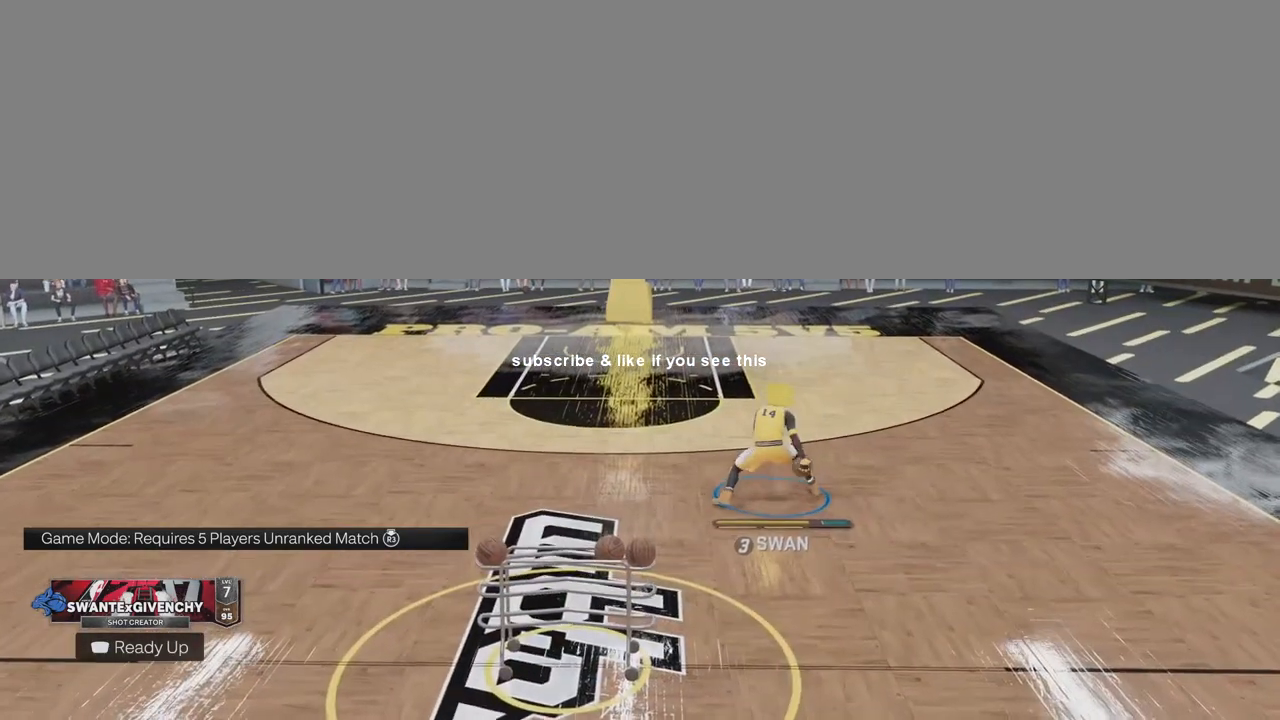
{"buttons": ["R2"], "left_stick": "center", "right_stick": "center", "events": [[17, "right_stick", "center"], [167, "left_stick", "right"], [267, "left_stick", "center"]]}
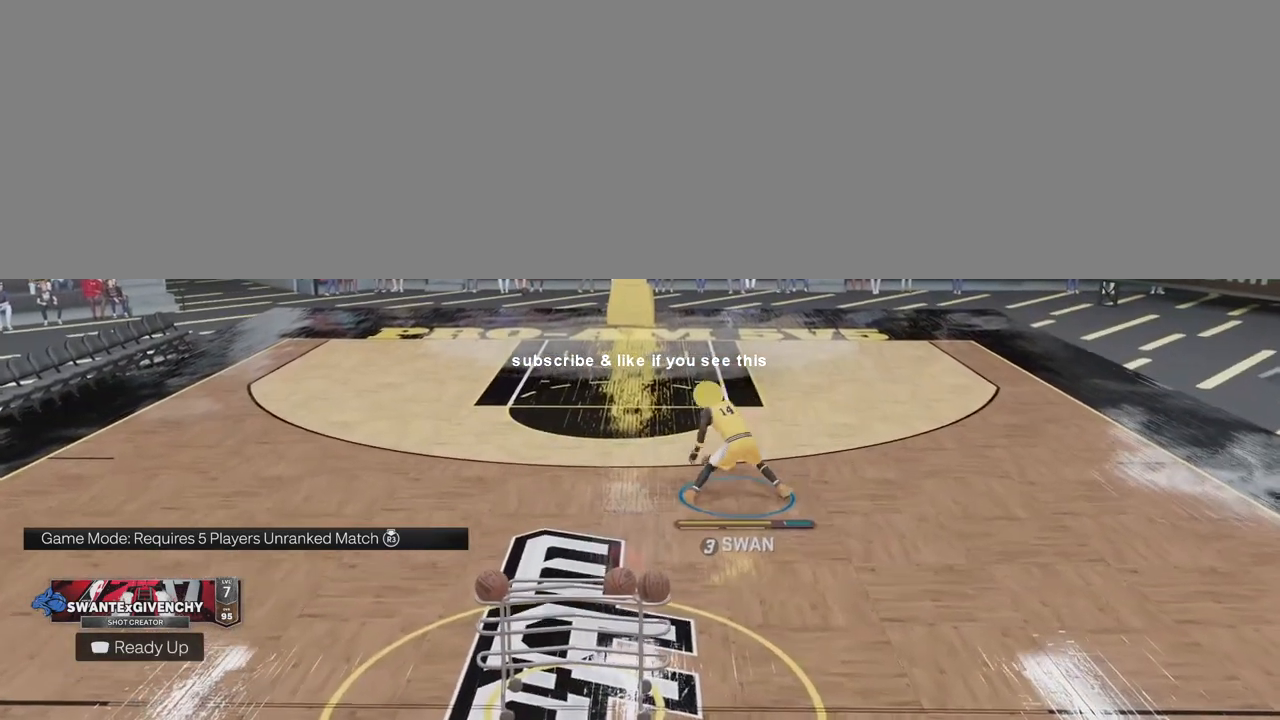
{"buttons": [], "left_stick": "center", "right_stick": "center", "events": [[133, "R2", "up"]]}